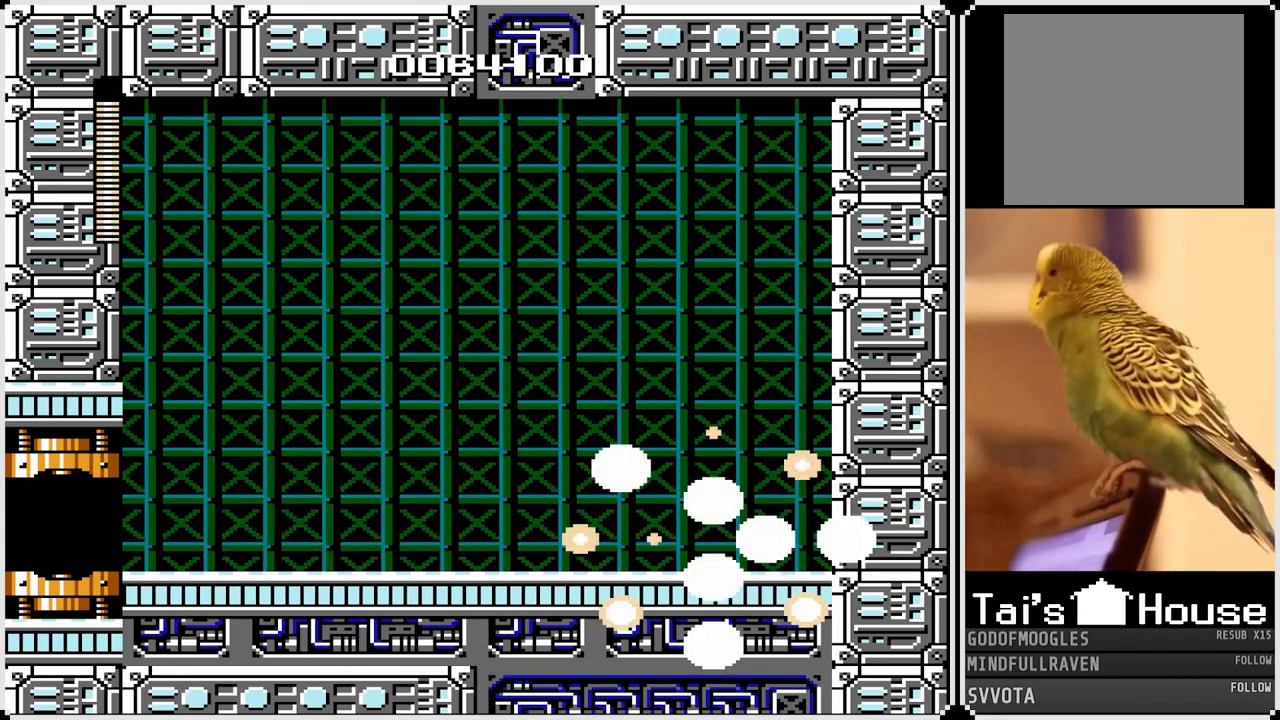
Gameplay with a controller (PlayStation layout); each line is a JSON object with the inputs held at the frame after it. "events" lists button and stick changes between this image and that frame as [ms after this image, input, new state], when the widget could be followed in between.
{"buttons": ["DPAD_LEFT"], "left_stick": "center", "right_stick": "center", "events": []}
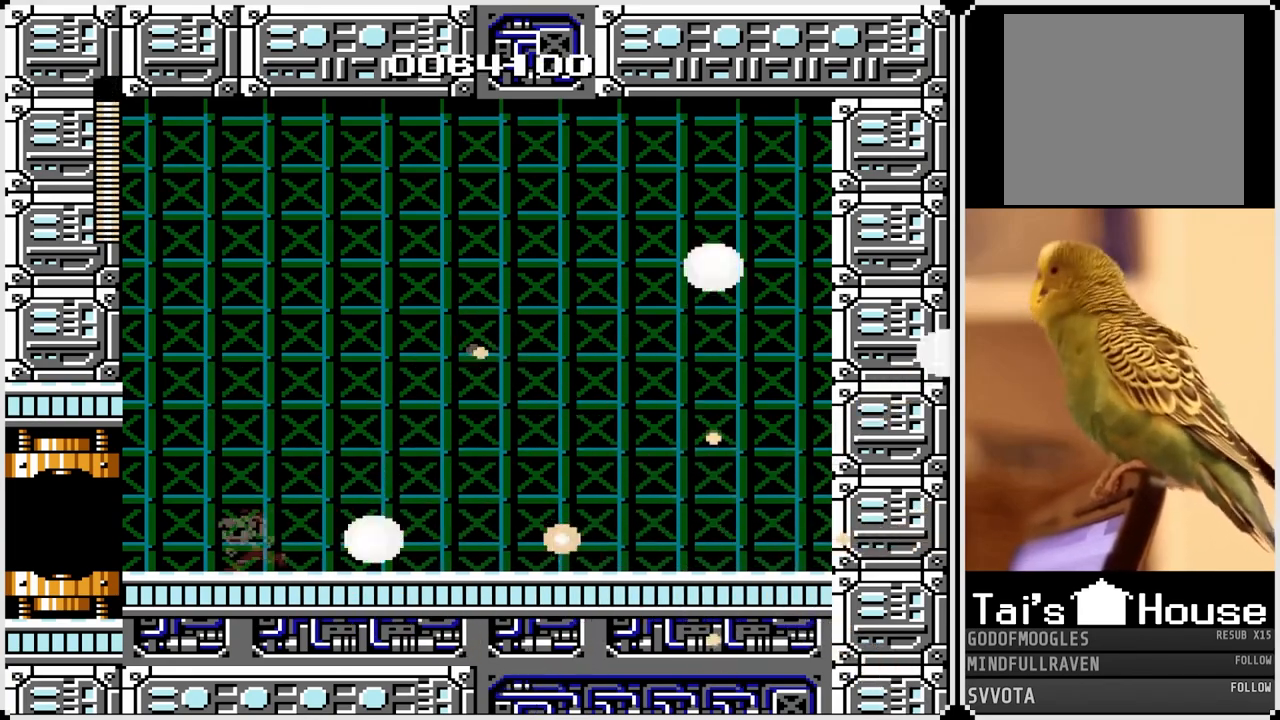
{"buttons": ["DPAD_LEFT"], "left_stick": "center", "right_stick": "center", "events": []}
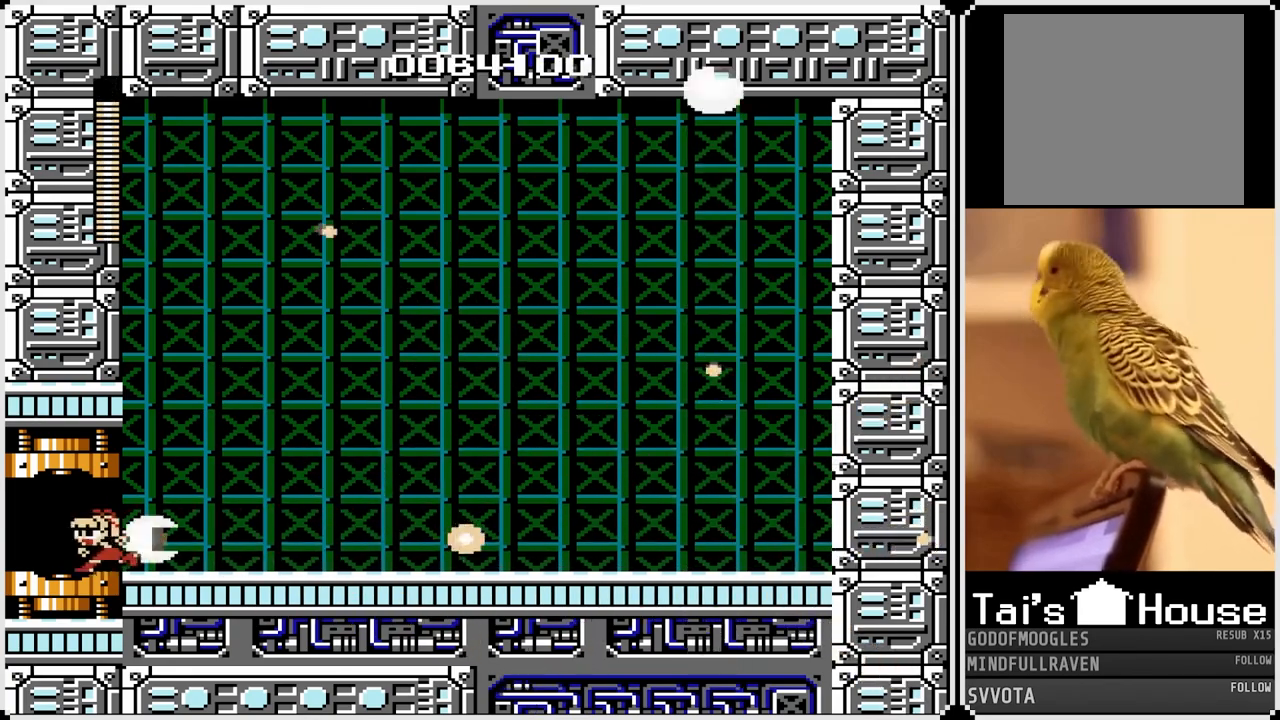
{"buttons": ["DPAD_LEFT"], "left_stick": "center", "right_stick": "center", "events": []}
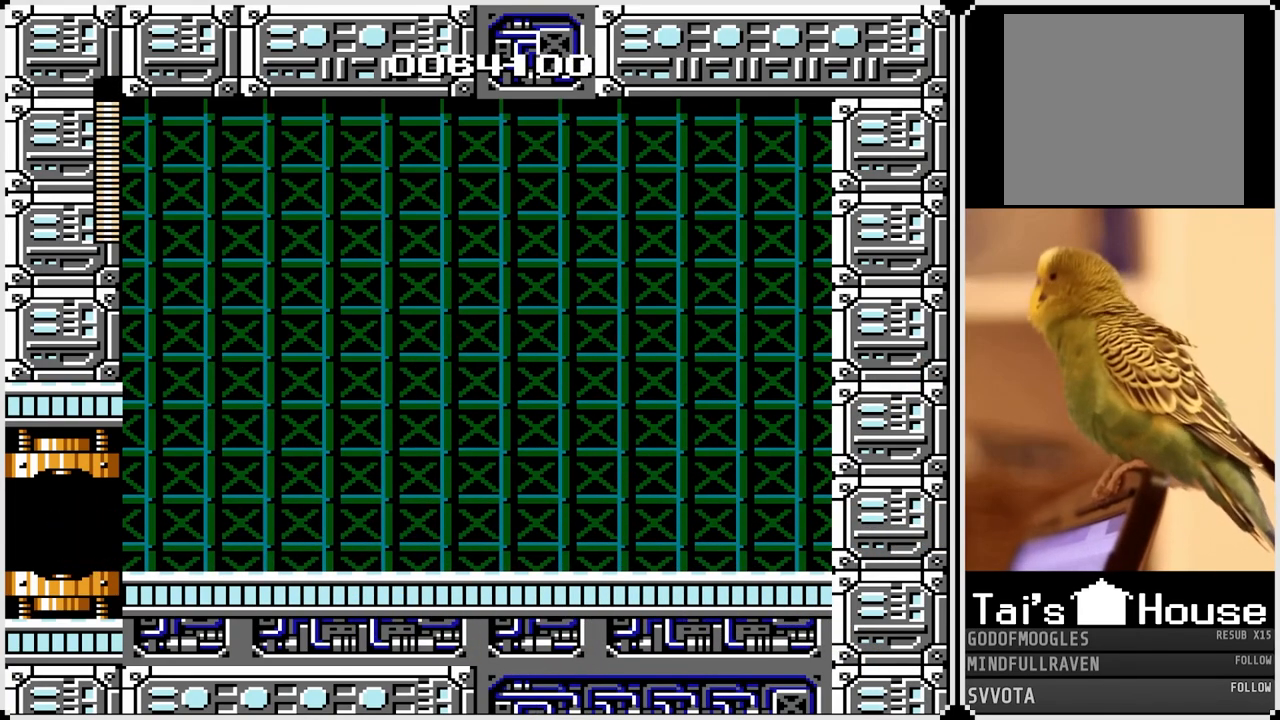
{"buttons": [], "left_stick": "center", "right_stick": "center", "events": [[350, "DPAD_LEFT", "up"]]}
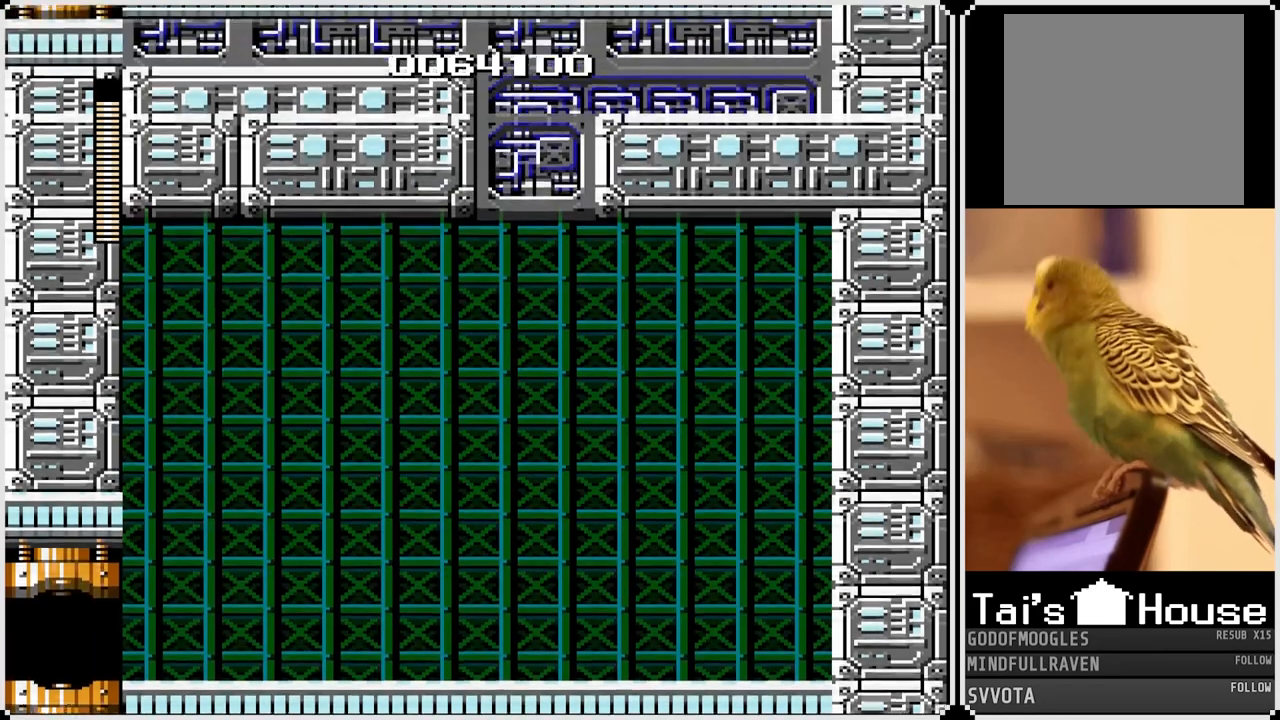
{"buttons": [], "left_stick": "center", "right_stick": "center", "events": []}
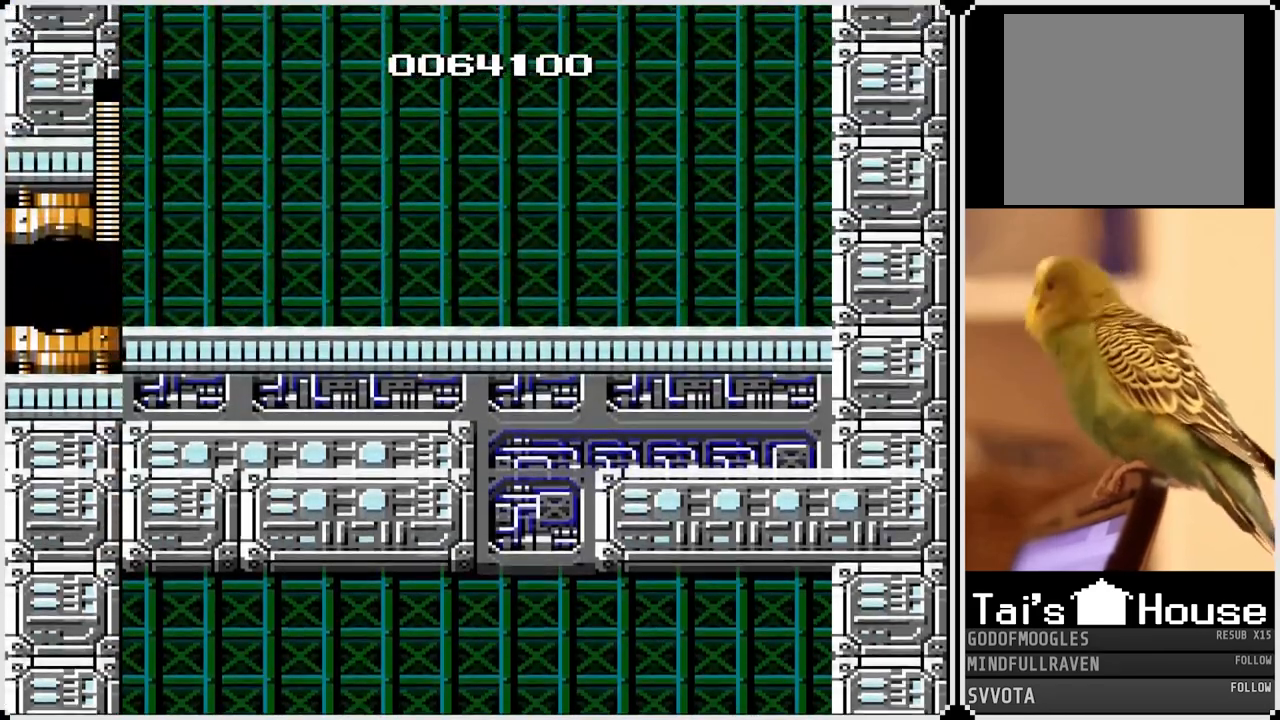
{"buttons": [], "left_stick": "center", "right_stick": "center", "events": []}
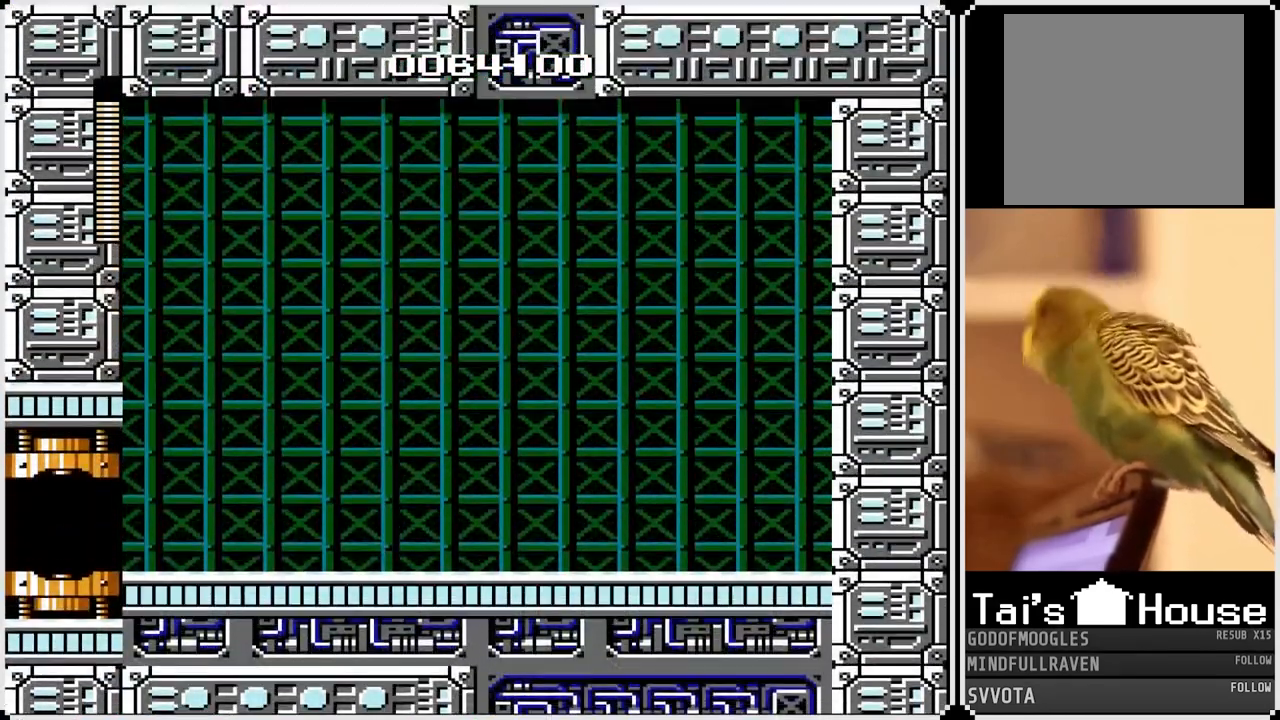
{"buttons": [], "left_stick": "center", "right_stick": "center", "events": []}
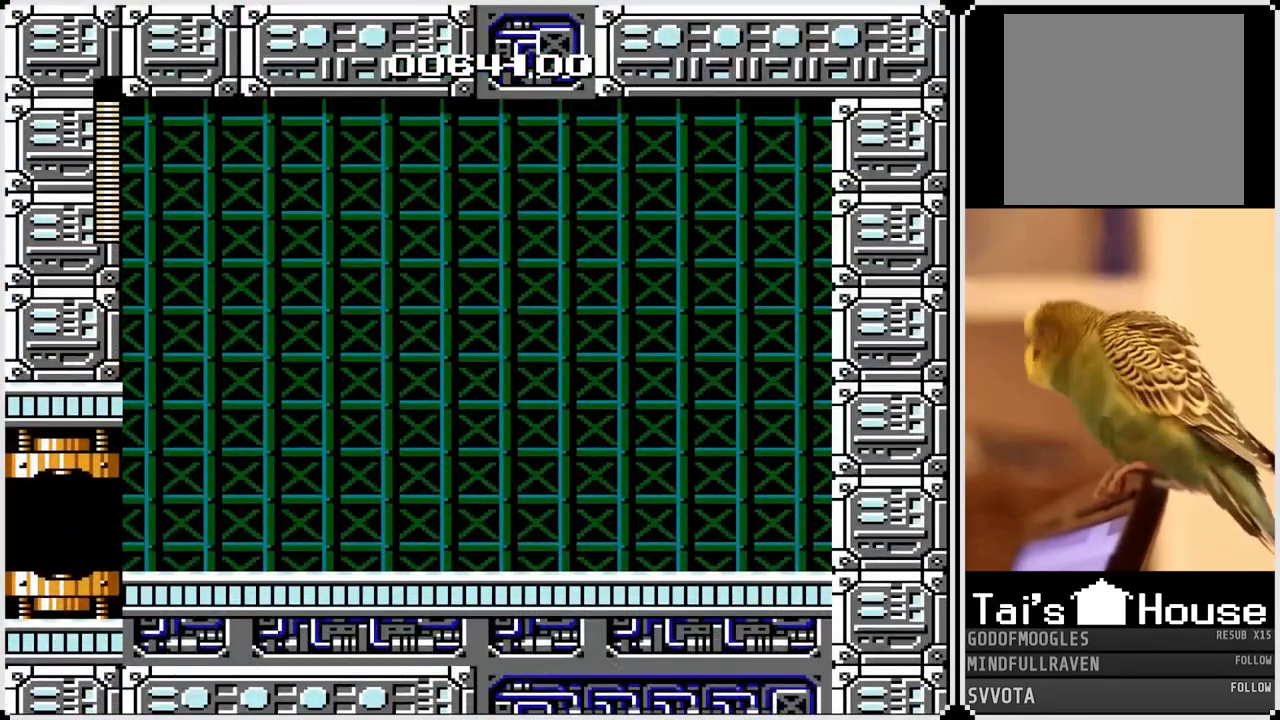
{"buttons": [], "left_stick": "center", "right_stick": "center", "events": []}
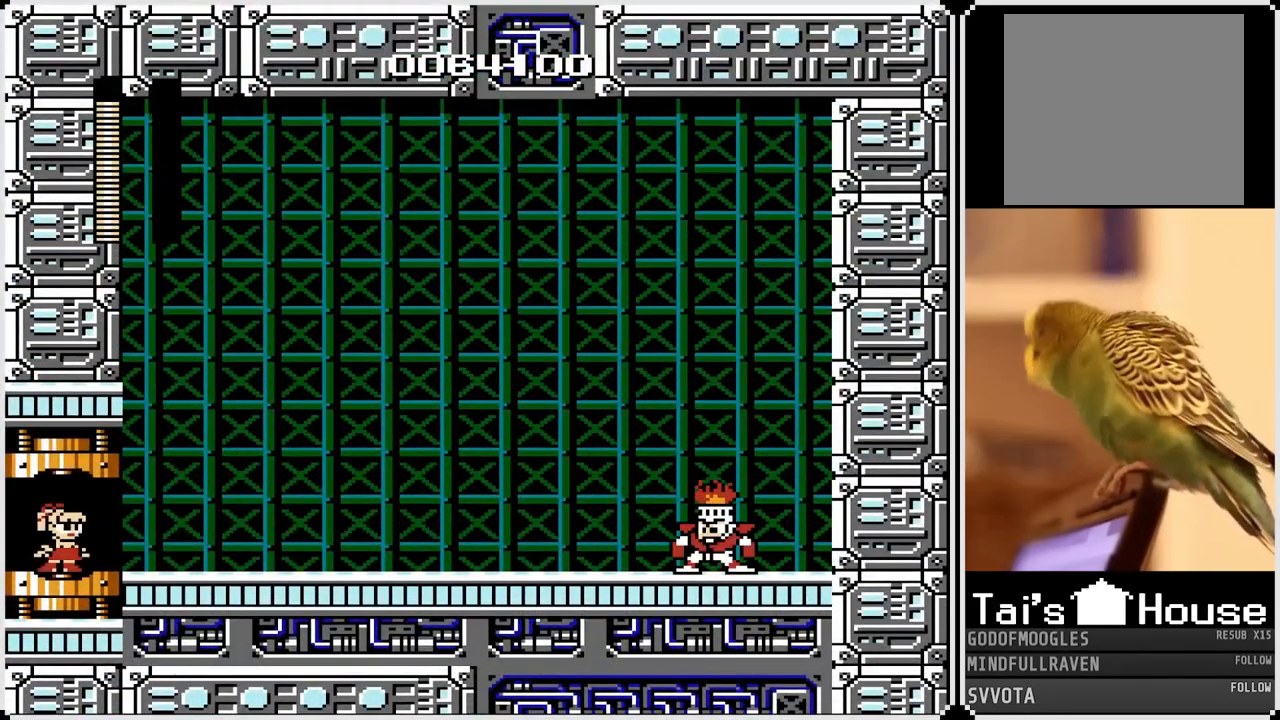
{"buttons": ["DPAD_RIGHT"], "left_stick": "center", "right_stick": "center", "events": [[200, "DPAD_RIGHT", "down"]]}
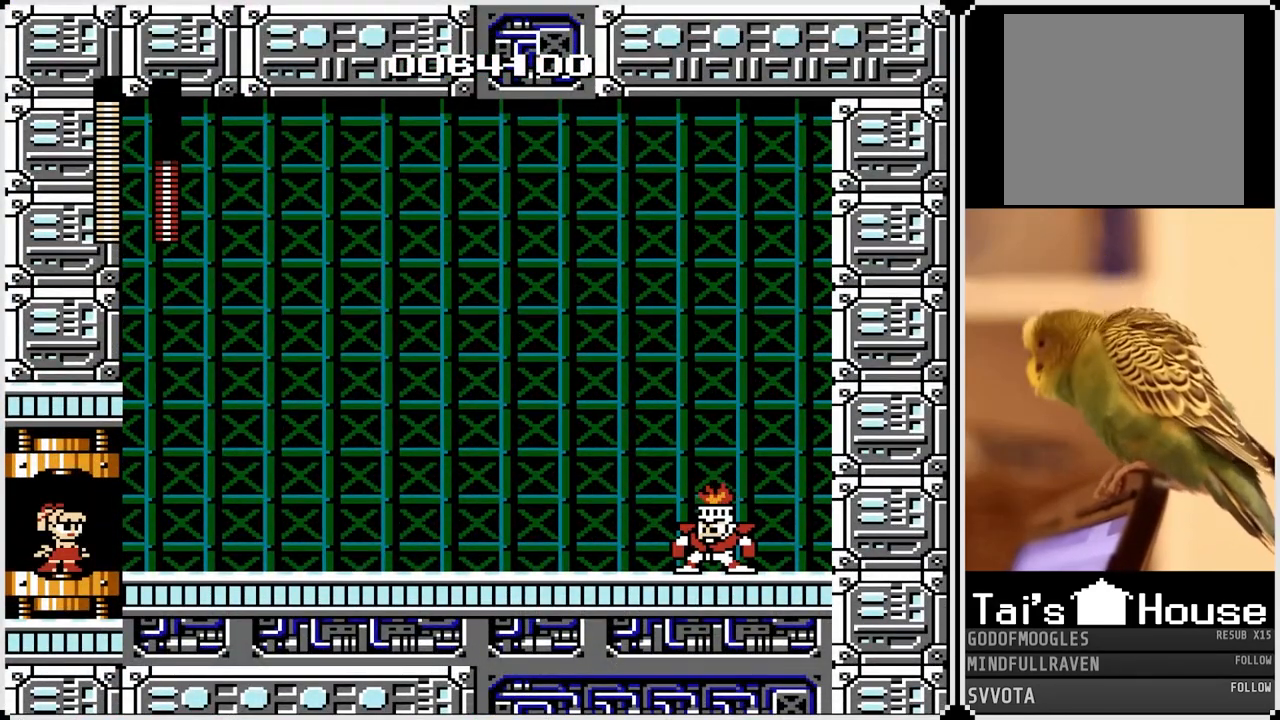
{"buttons": ["DPAD_RIGHT"], "left_stick": "center", "right_stick": "center", "events": []}
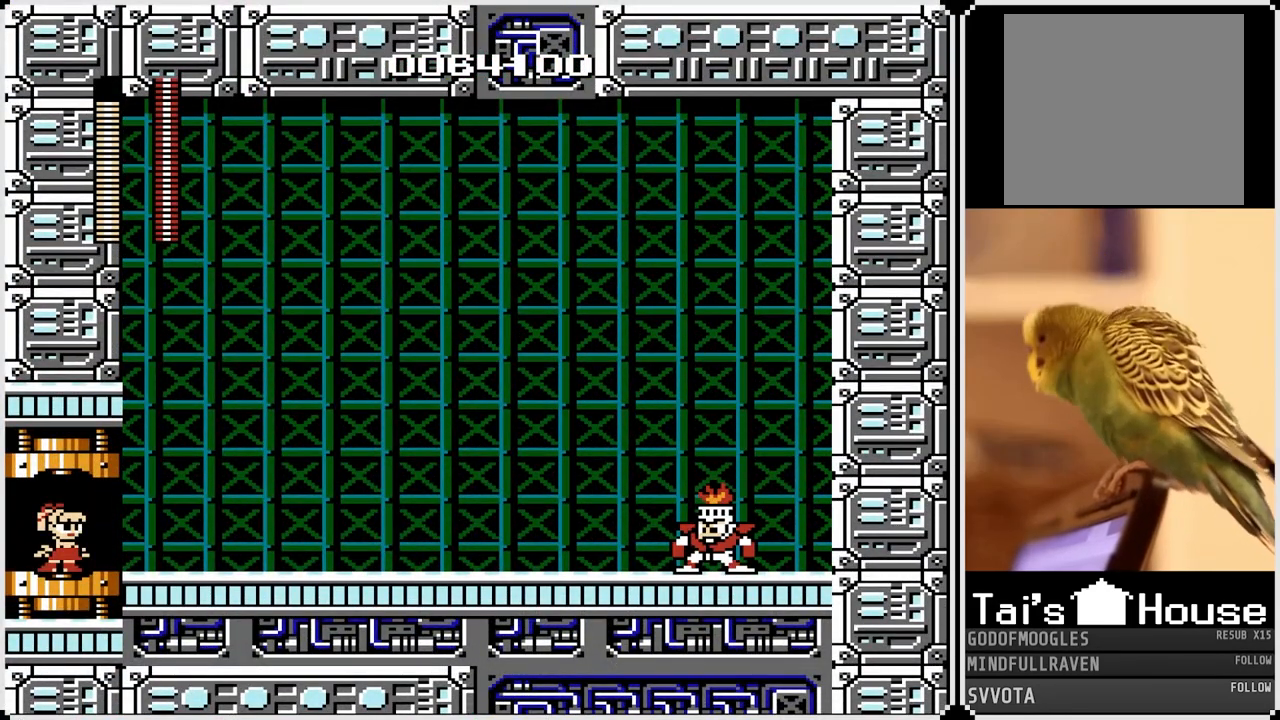
{"buttons": ["DPAD_RIGHT"], "left_stick": "center", "right_stick": "center", "events": [[150, "SQUARE", "down"], [283, "SQUARE", "up"]]}
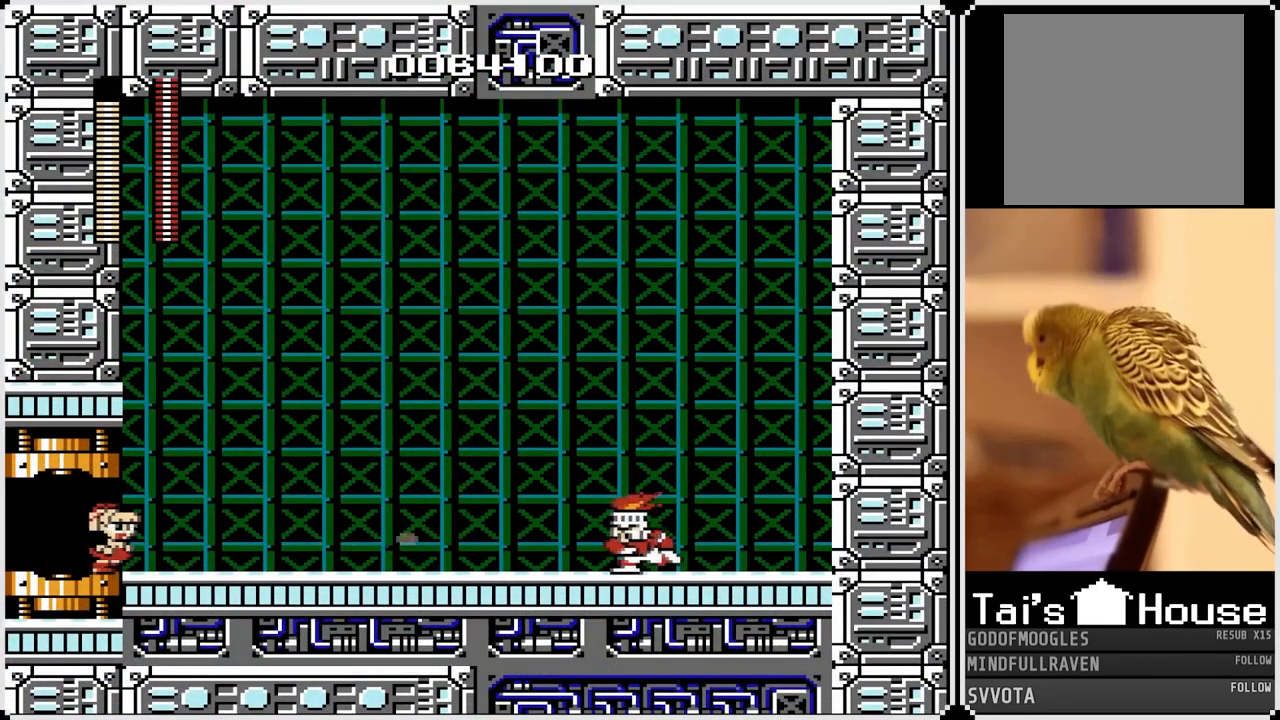
{"buttons": [], "left_stick": "center", "right_stick": "center", "events": [[283, "DPAD_RIGHT", "up"]]}
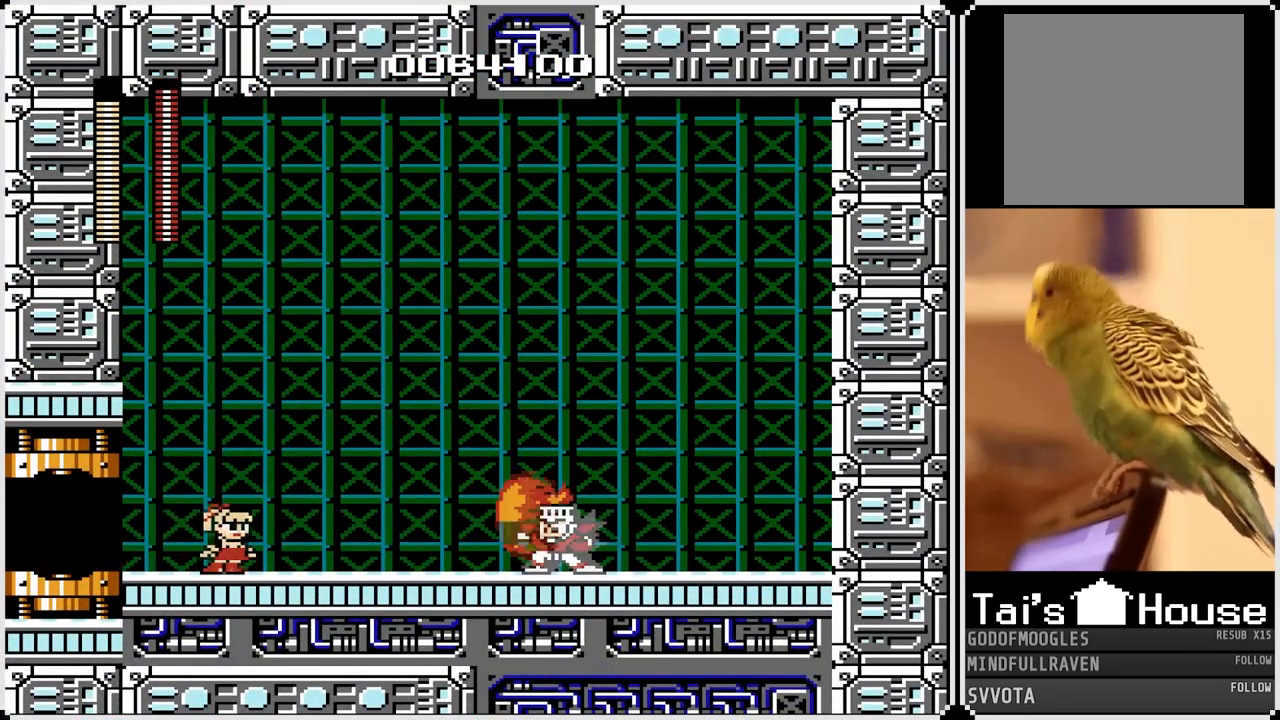
{"buttons": ["CROSS", "SQUARE", "DPAD_RIGHT"], "left_stick": "center", "right_stick": "center", "events": [[50, "DPAD_RIGHT", "down"], [83, "CROSS", "down"], [83, "SQUARE", "down"]]}
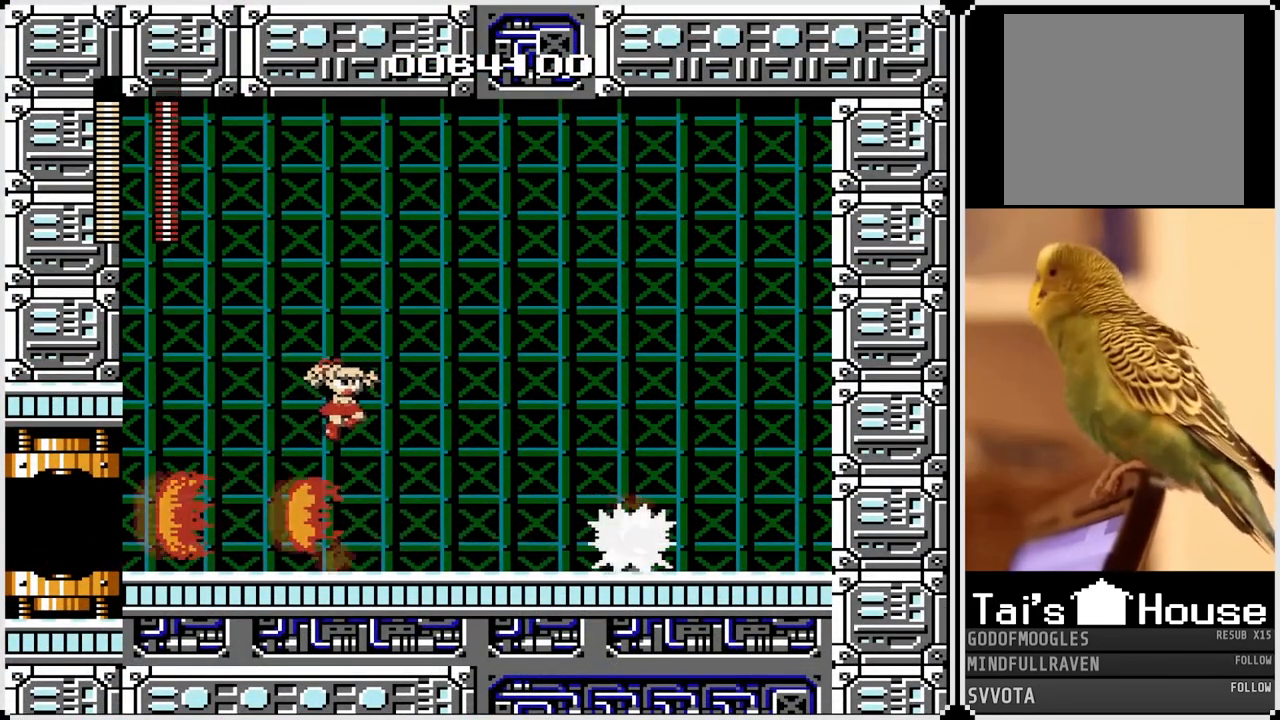
{"buttons": ["CROSS", "SQUARE", "DPAD_RIGHT"], "left_stick": "center", "right_stick": "center", "events": [[133, "CROSS", "up"], [133, "SQUARE", "up"], [167, "DPAD_RIGHT", "up"], [467, "CROSS", "down"], [467, "SQUARE", "down"], [500, "DPAD_RIGHT", "down"]]}
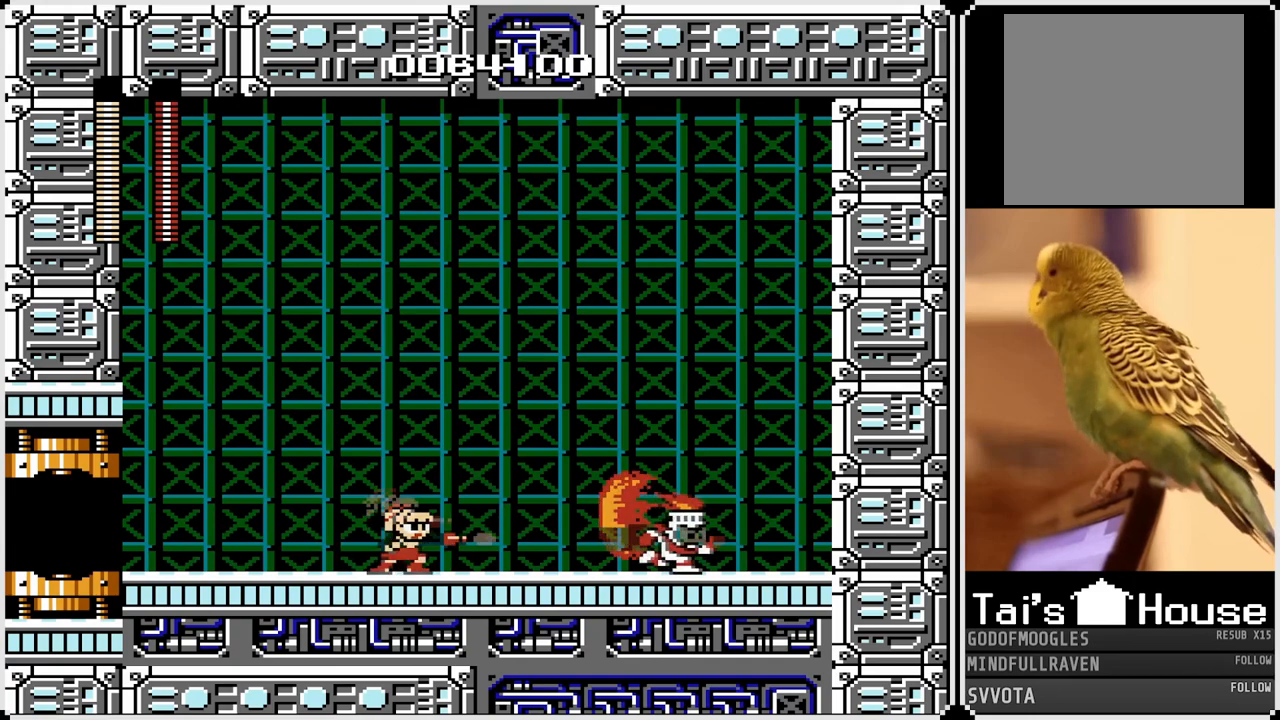
{"buttons": [], "left_stick": "center", "right_stick": "center", "events": [[383, "CROSS", "up"], [383, "SQUARE", "up"], [417, "DPAD_RIGHT", "up"]]}
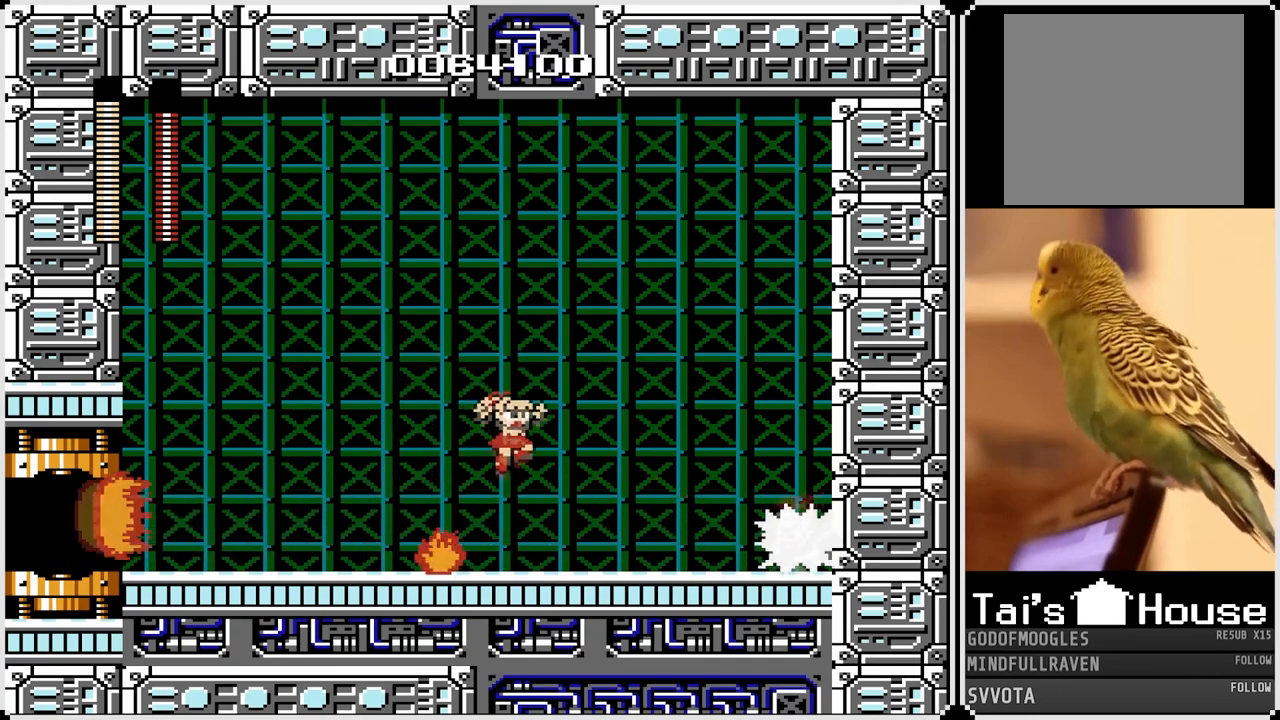
{"buttons": ["CROSS", "SQUARE", "DPAD_RIGHT"], "left_stick": "center", "right_stick": "center", "events": [[333, "CROSS", "down"], [333, "SQUARE", "down"], [367, "DPAD_RIGHT", "down"]]}
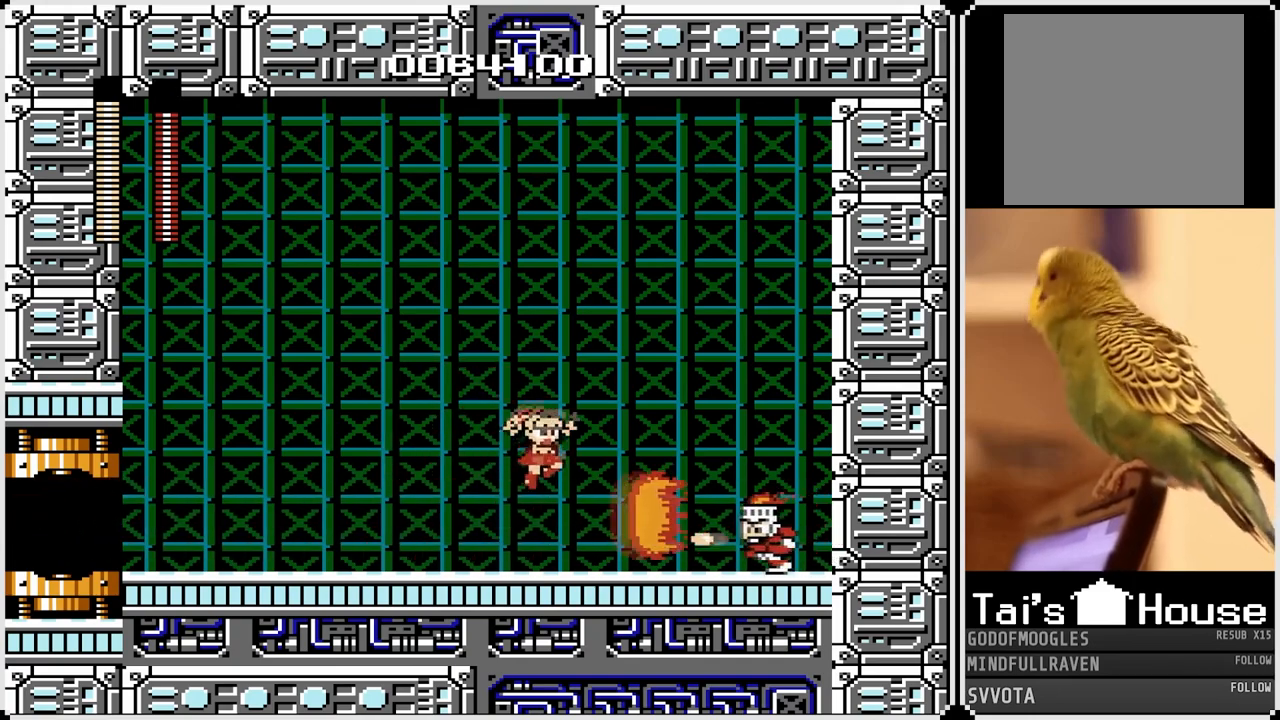
{"buttons": ["DPAD_LEFT"], "left_stick": "center", "right_stick": "center", "events": [[217, "CROSS", "up"], [217, "DPAD_LEFT", "down"], [217, "SQUARE", "up"], [233, "DPAD_RIGHT", "up"]]}
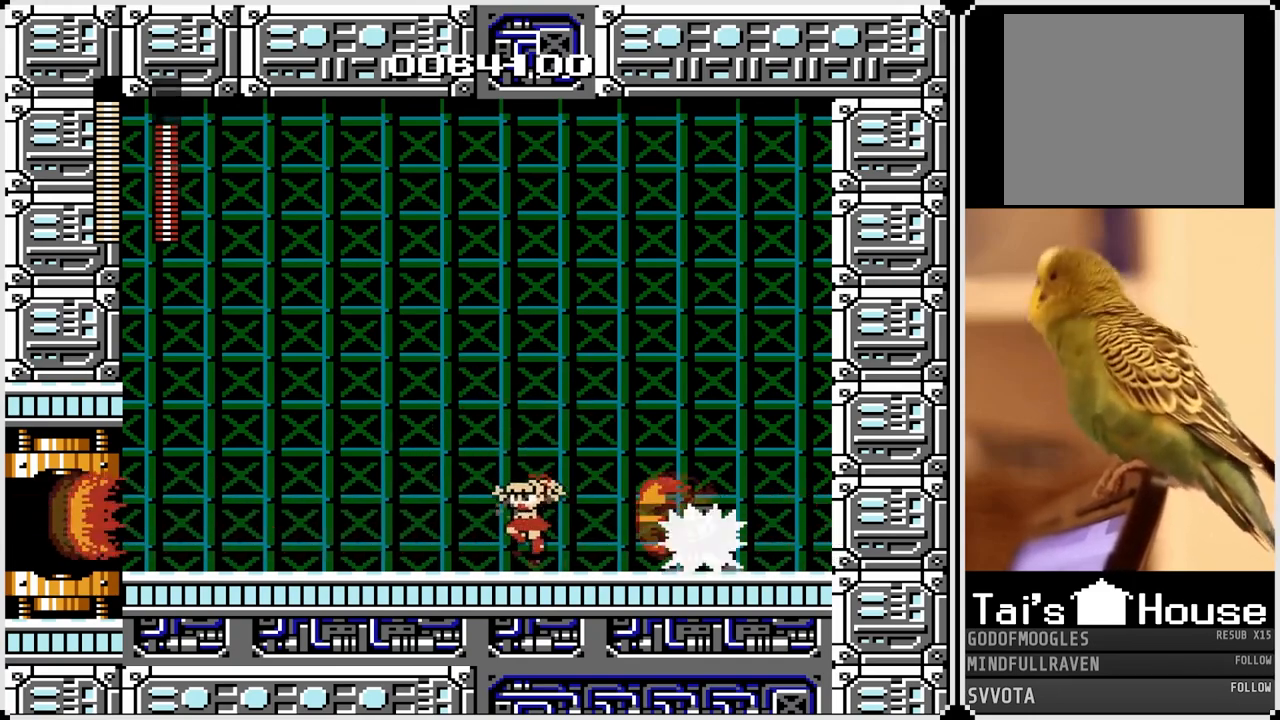
{"buttons": ["CROSS", "SQUARE", "DPAD_LEFT"], "left_stick": "center", "right_stick": "center", "events": [[117, "DPAD_LEFT", "up"], [117, "DPAD_RIGHT", "down"], [133, "CROSS", "down"], [150, "SQUARE", "down"], [233, "DPAD_LEFT", "down"], [233, "DPAD_RIGHT", "up"]]}
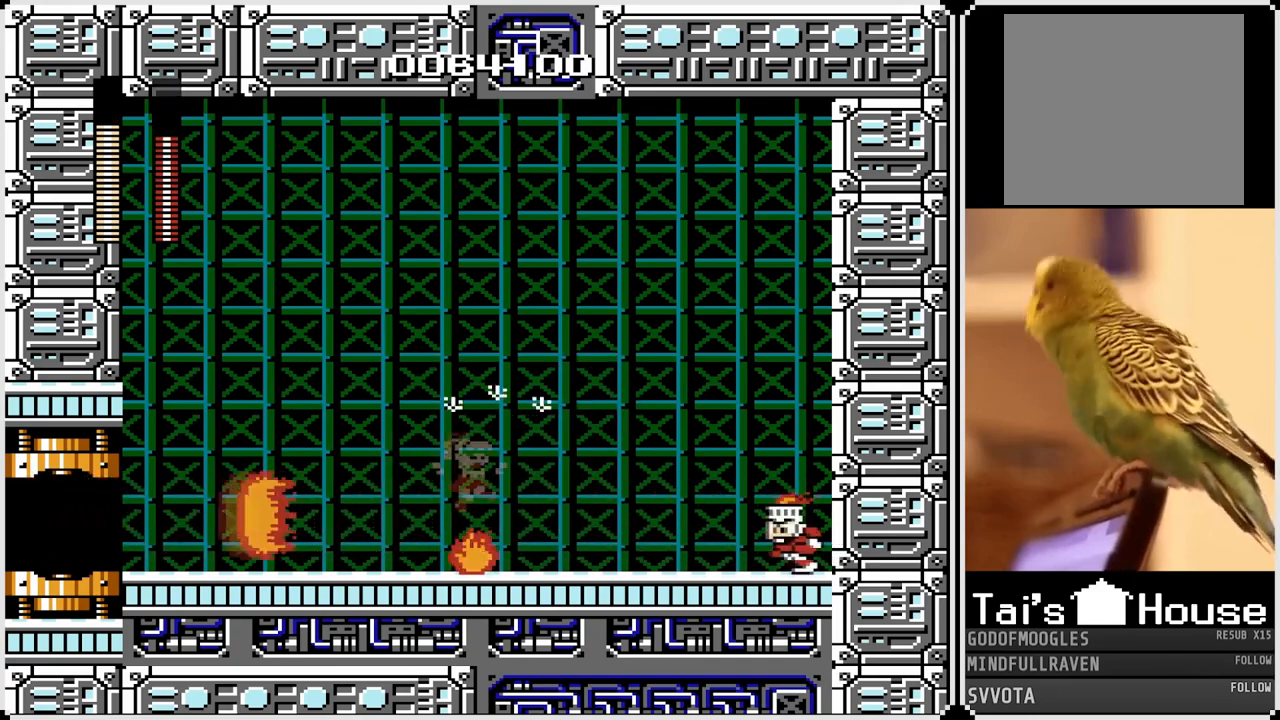
{"buttons": ["CROSS", "SQUARE", "DPAD_RIGHT"], "left_stick": "center", "right_stick": "center", "events": [[67, "SQUARE", "up"], [83, "CROSS", "up"], [450, "DPAD_LEFT", "up"], [450, "DPAD_RIGHT", "down"], [483, "CROSS", "down"], [483, "SQUARE", "down"]]}
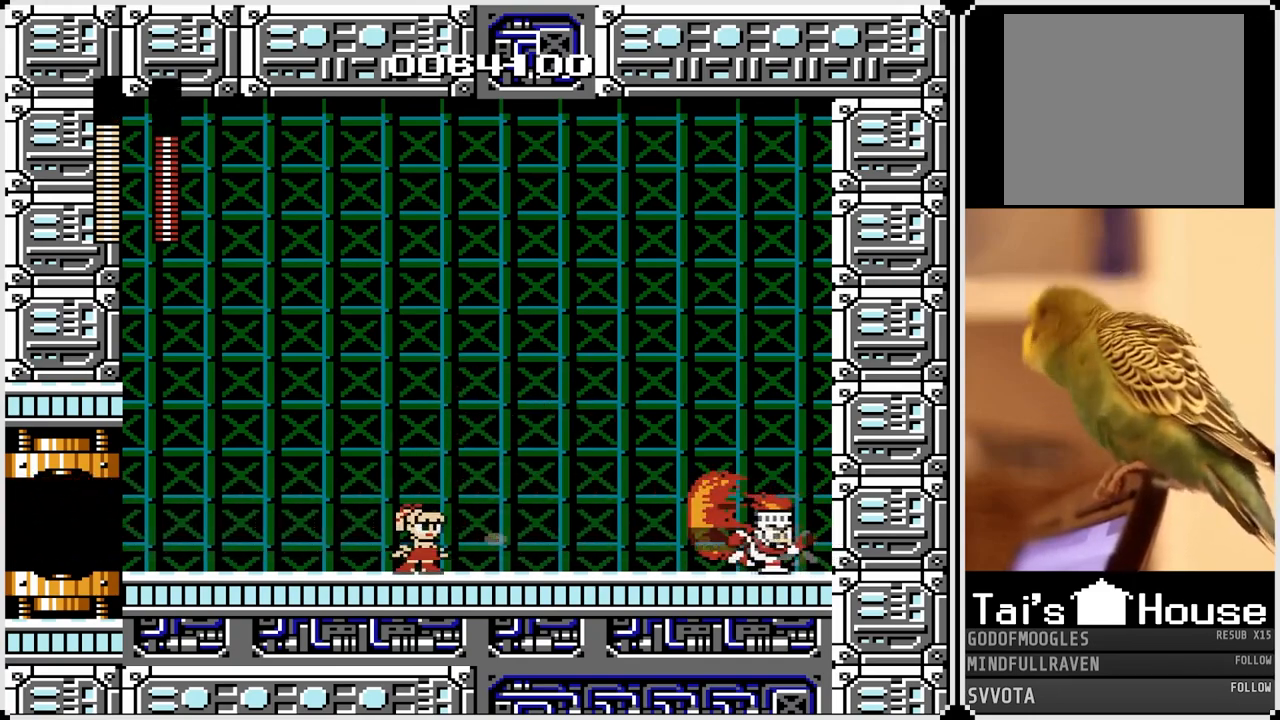
{"buttons": ["DPAD_LEFT"], "left_stick": "center", "right_stick": "center", "events": [[217, "DPAD_RIGHT", "up"], [233, "DPAD_LEFT", "down"], [317, "SQUARE", "up"], [333, "CROSS", "up"]]}
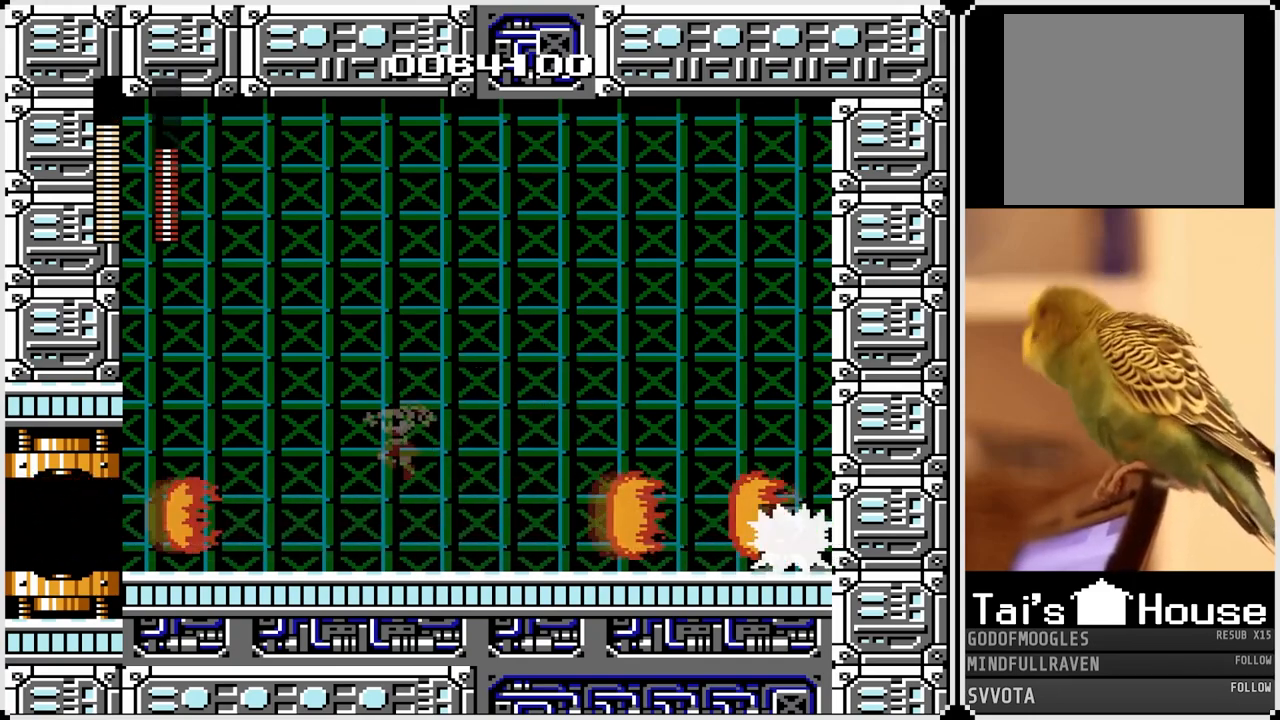
{"buttons": ["CROSS", "SQUARE", "DPAD_RIGHT"], "left_stick": "center", "right_stick": "center", "events": [[317, "DPAD_RIGHT", "down"], [333, "DPAD_LEFT", "up"], [450, "CROSS", "down"], [467, "SQUARE", "down"]]}